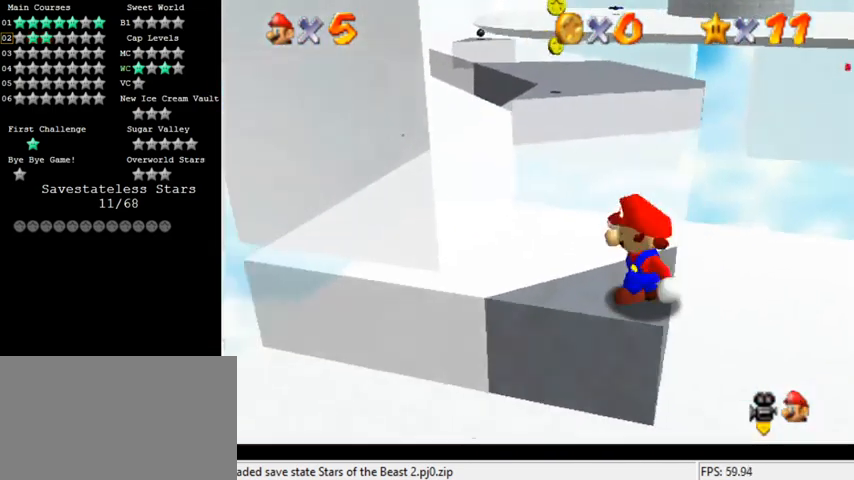
Gameplay with keyboard; each line is a JSON object with the keys held at the frame after it. "events" lists presses ("down") and releases ("up") of "a", "c", "ctrl", "d", "down", "left", "return", "right", "s", "shift", "up", "w", "x" and "y" between this image and that frame as [ms after this image, input, new state], when the widget could be followed in between. No other keys are recorded. Mouse input is not recorded.
{"keys": [], "events": [[100, "down", "down"], [100, "left", "down"], [200, "down", "up"], [200, "left", "up"], [400, "up", "down"], [467, "up", "up"]]}
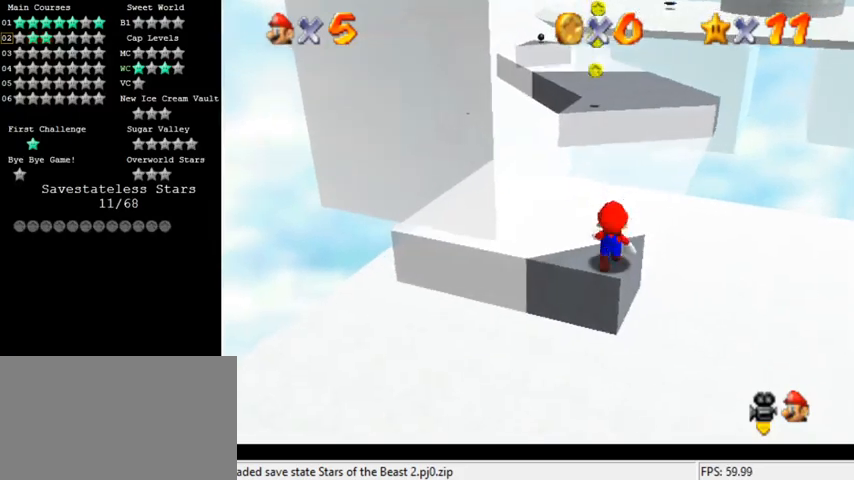
{"keys": [], "events": [[100, "shift", "down"], [167, "shift", "up"], [333, "down", "down"], [367, "right", "down"], [433, "right", "up"], [467, "down", "up"]]}
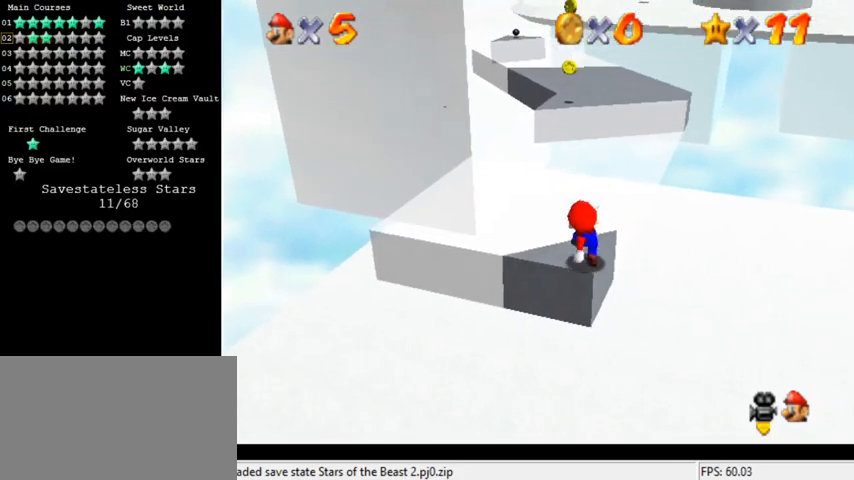
{"keys": ["up"], "events": [[267, "up", "down"]]}
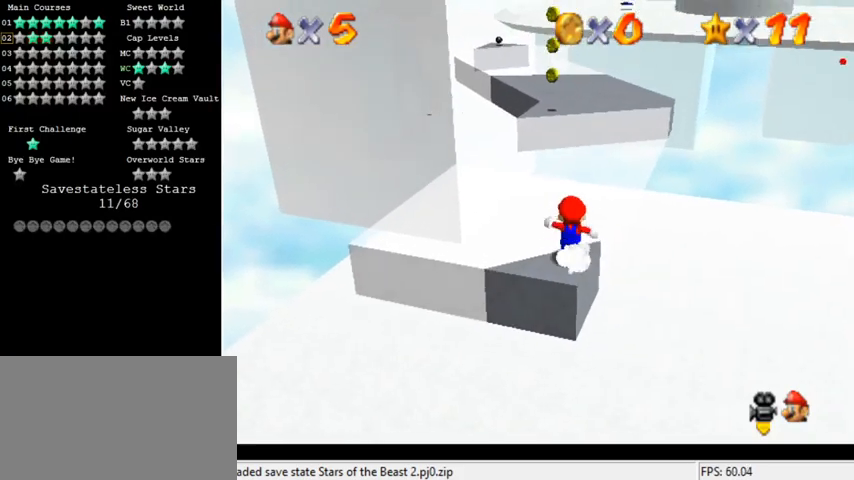
{"keys": ["up", "y"], "events": [[33, "y", "down"], [67, "shift", "down"], [500, "shift", "up"]]}
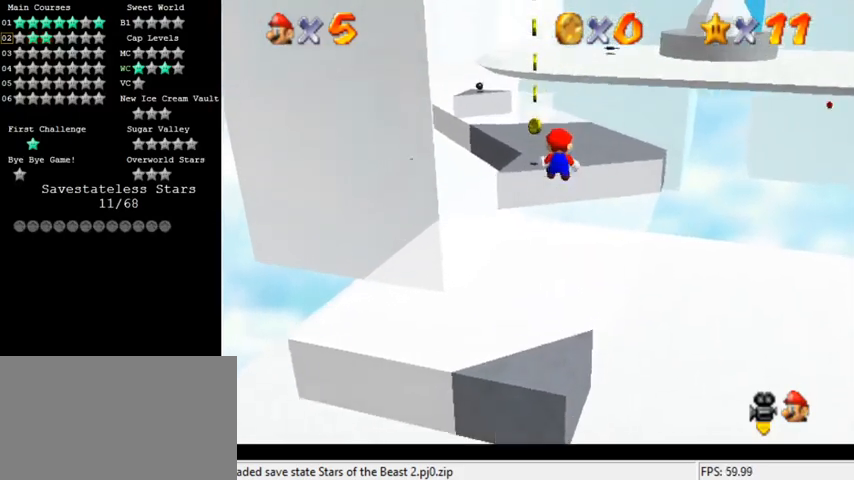
{"keys": ["left", "up"], "events": [[33, "y", "up"], [200, "c", "down"], [267, "left", "down"], [333, "c", "up"]]}
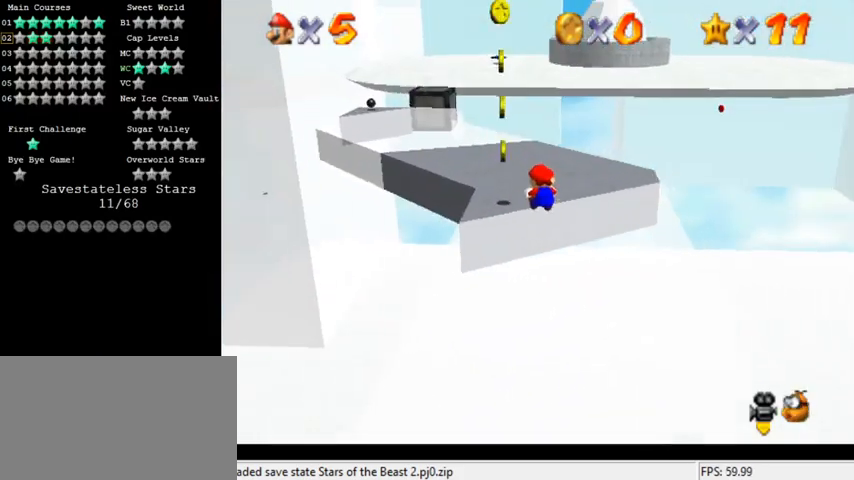
{"keys": ["c", "s"], "events": [[200, "up", "up"], [233, "left", "up"], [267, "shift", "down"], [333, "shift", "up"], [400, "c", "down"], [433, "s", "down"]]}
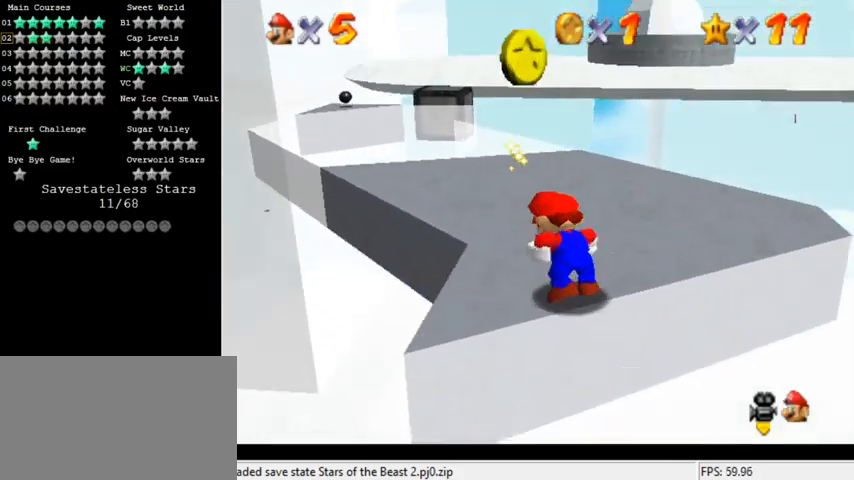
{"keys": [], "events": [[67, "c", "up"], [67, "s", "up"]]}
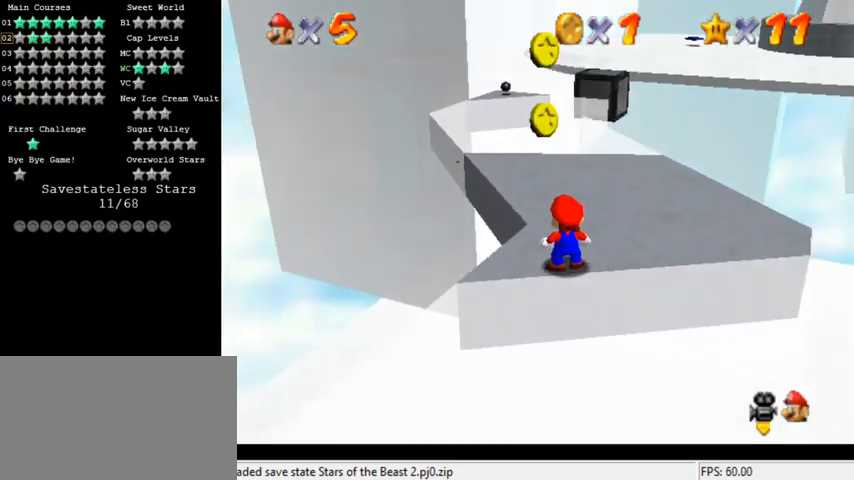
{"keys": ["up"], "events": [[267, "up", "down"], [300, "left", "down"], [367, "left", "up"]]}
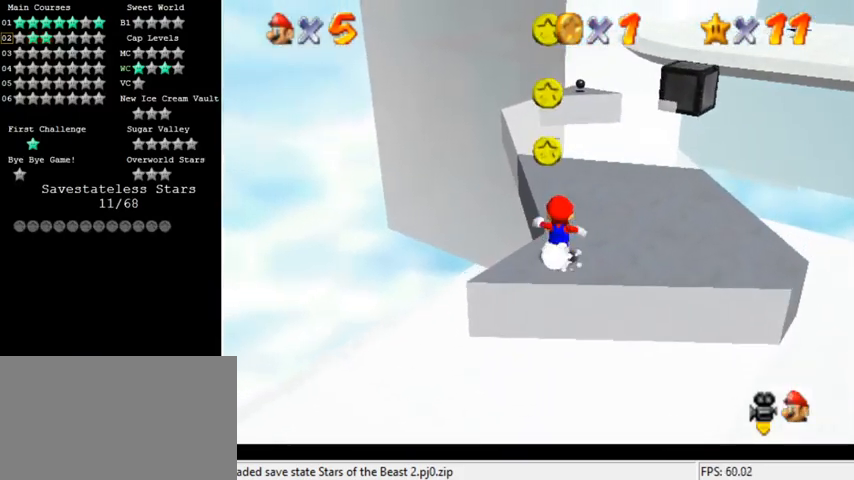
{"keys": [], "events": [[67, "shift", "down"], [333, "shift", "up"], [400, "c", "down"], [400, "left", "down"], [433, "up", "up"], [467, "c", "up"], [467, "left", "up"]]}
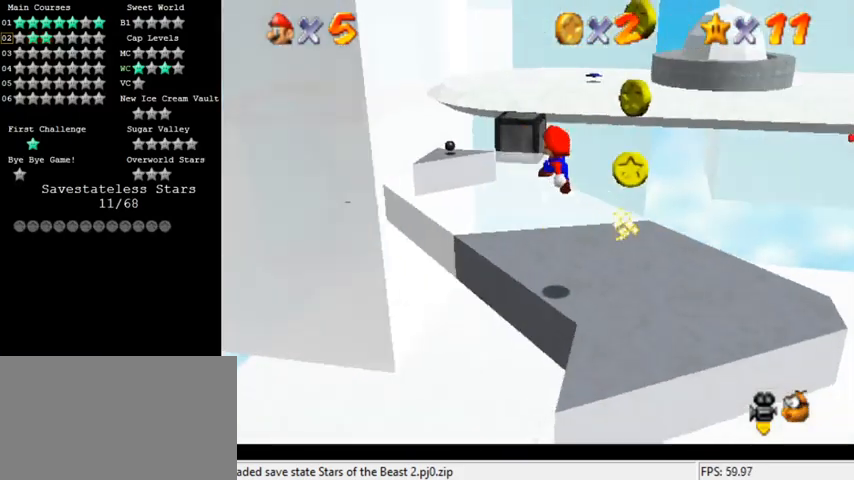
{"keys": ["shift", "up"], "events": [[67, "left", "down"], [67, "up", "down"], [133, "left", "up"], [233, "left", "down"], [400, "left", "up"], [467, "shift", "down"]]}
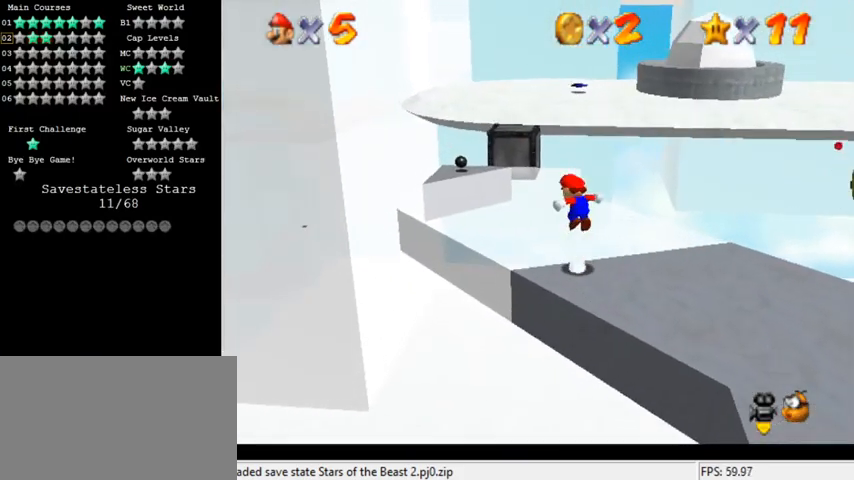
{"keys": ["left", "shift", "up"], "events": [[33, "left", "down"], [233, "a", "down"], [233, "left", "up"], [367, "left", "down"], [400, "a", "up"]]}
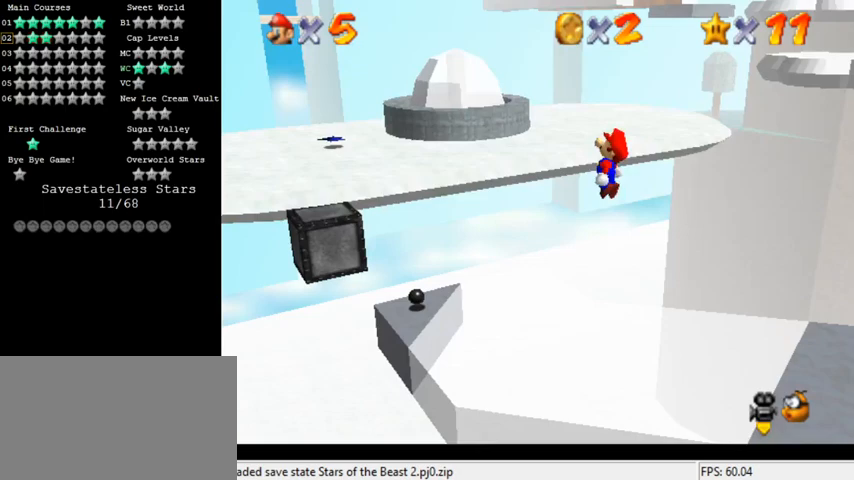
{"keys": ["ctrl", "left", "up"], "events": [[67, "up", "up"], [133, "left", "up"], [200, "down", "down"], [200, "right", "down"], [267, "shift", "up"], [333, "down", "up"], [367, "right", "up"], [400, "ctrl", "down"], [500, "left", "down"], [500, "up", "down"]]}
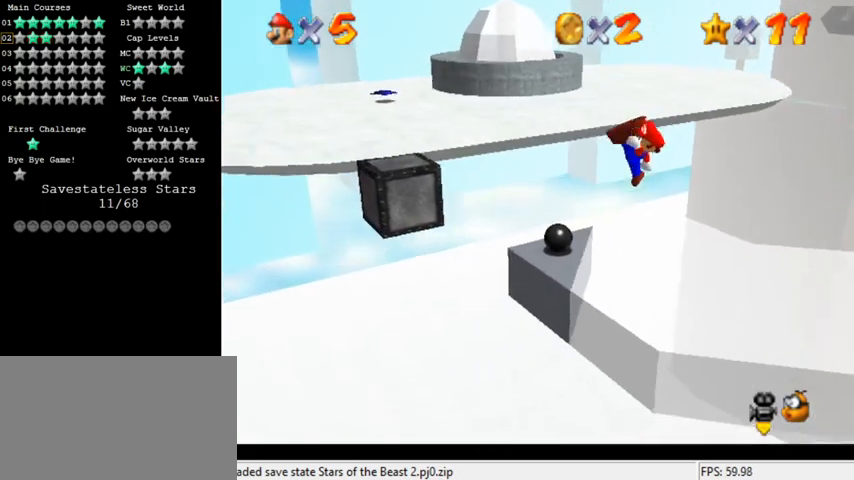
{"keys": ["right", "shift"], "events": [[133, "ctrl", "up"], [167, "left", "up"], [200, "right", "down"], [200, "up", "up"], [367, "up", "down"], [433, "up", "up"], [500, "shift", "down"]]}
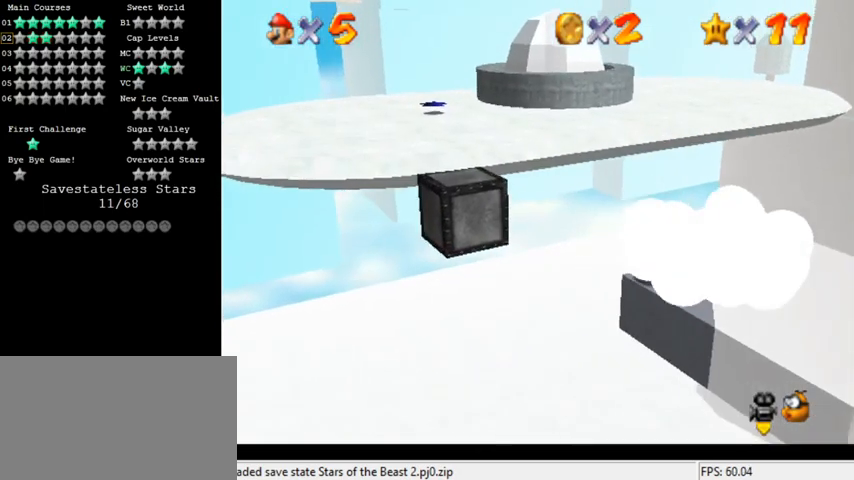
{"keys": [], "events": [[100, "down", "down"], [133, "shift", "up"], [233, "down", "up"], [433, "d", "down"], [433, "right", "up"], [500, "d", "up"]]}
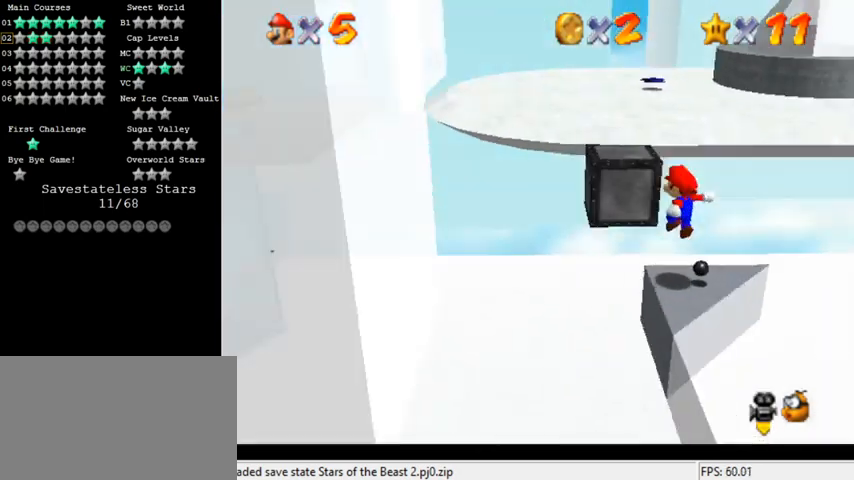
{"keys": [], "events": [[333, "up", "down"], [467, "up", "up"]]}
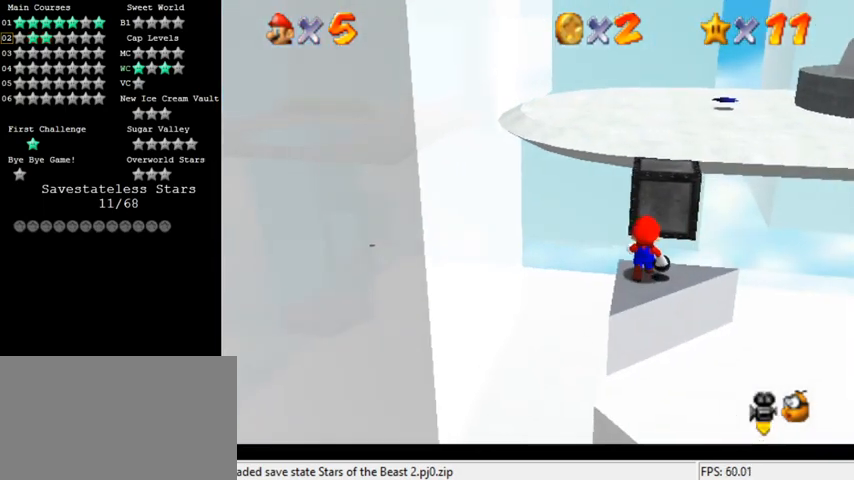
{"keys": [], "events": [[67, "shift", "down"], [167, "shift", "up"], [200, "down", "down"], [300, "left", "down"], [400, "left", "up"], [467, "down", "up"]]}
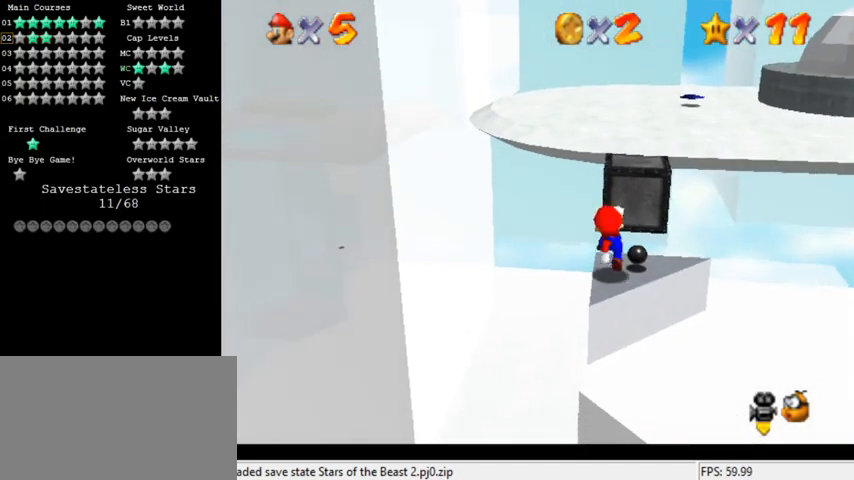
{"keys": ["up"], "events": [[267, "right", "down"], [267, "up", "down"], [367, "right", "up"]]}
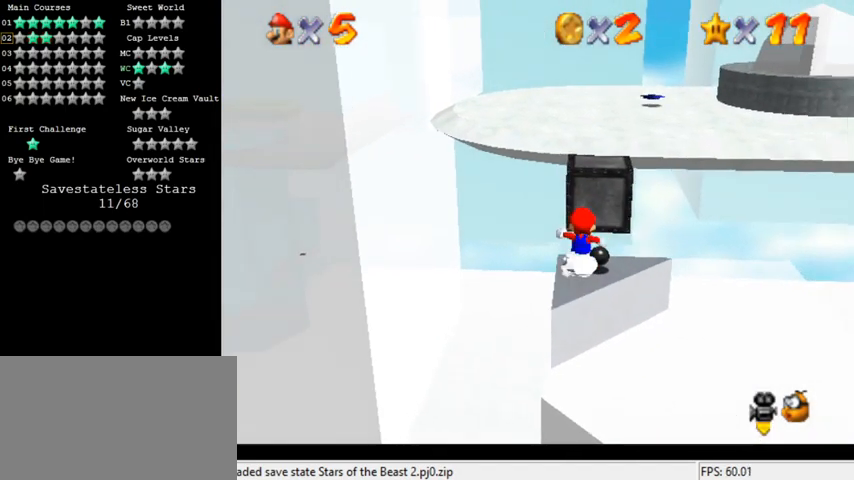
{"keys": ["up"], "events": [[33, "y", "down"], [67, "shift", "down"], [400, "shift", "up"], [500, "y", "up"]]}
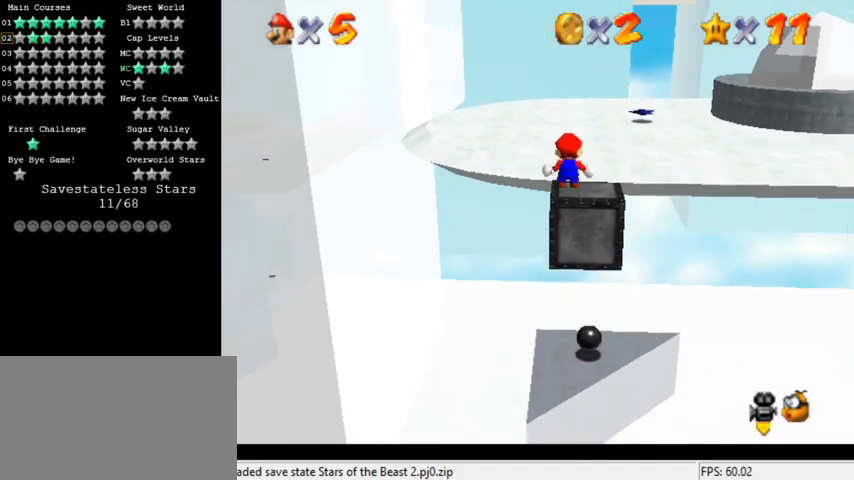
{"keys": ["a", "left", "up"], "events": [[200, "a", "down"], [333, "a", "up"], [400, "left", "down"], [467, "a", "down"]]}
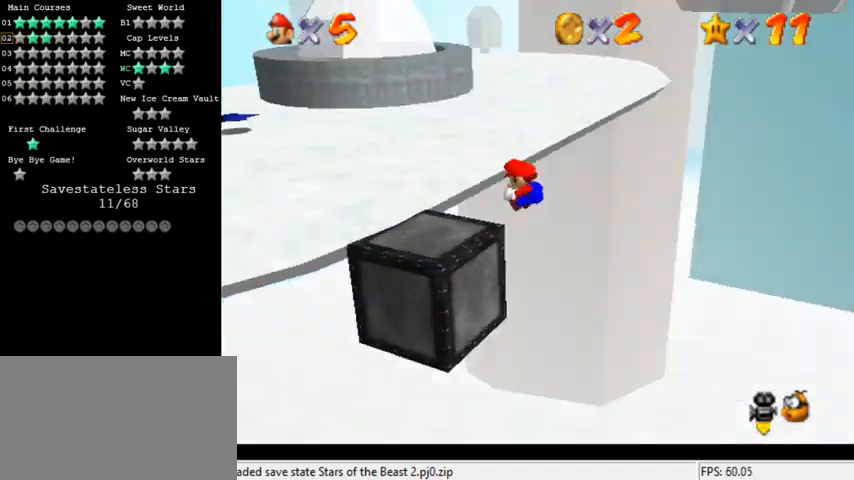
{"keys": ["left", "up"], "events": [[100, "a", "up"], [167, "up", "up"], [300, "up", "down"]]}
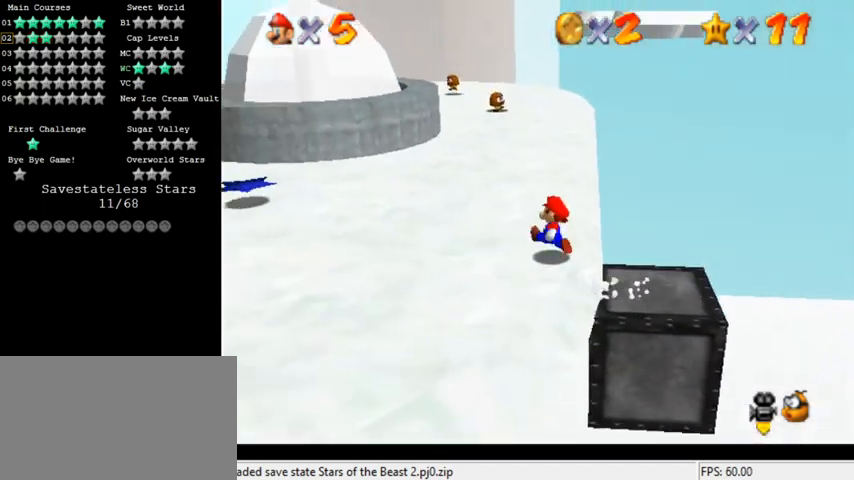
{"keys": ["up"], "events": [[100, "left", "up"], [167, "ctrl", "down"], [200, "left", "down"], [300, "ctrl", "up"], [433, "left", "up"]]}
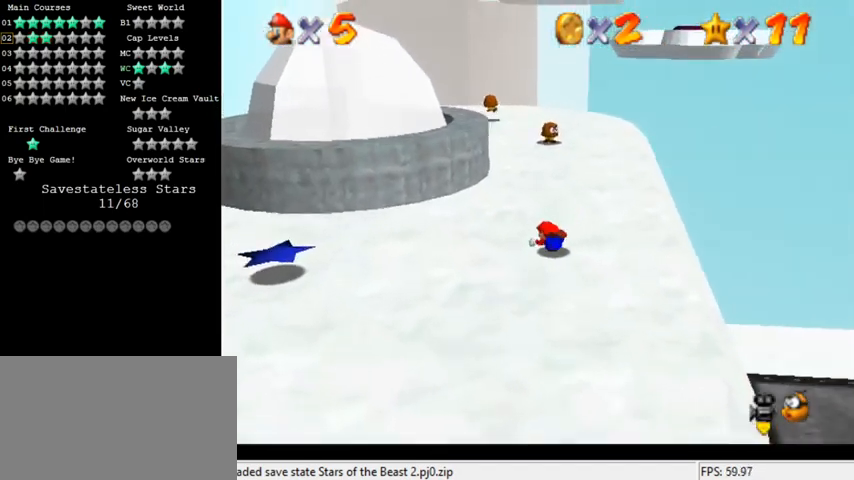
{"keys": ["shift", "up"], "events": [[33, "shift", "down"]]}
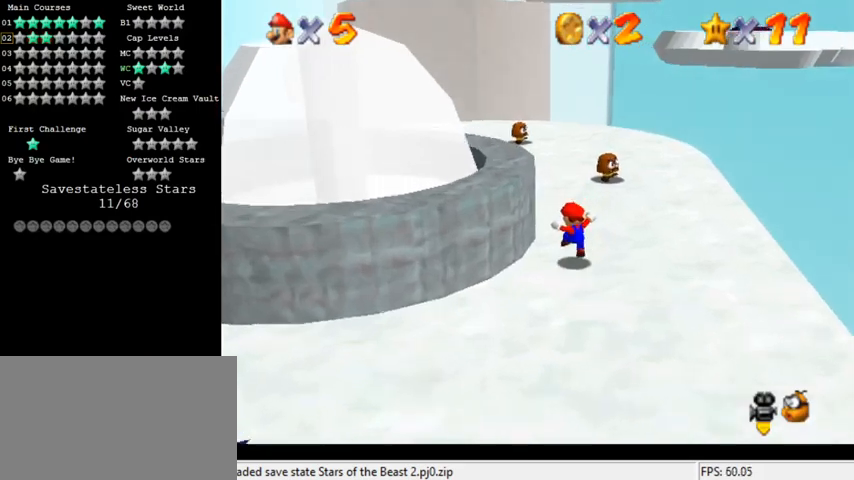
{"keys": ["shift", "up"], "events": [[67, "ctrl", "down"], [100, "up", "up"], [167, "up", "down"], [300, "ctrl", "up"]]}
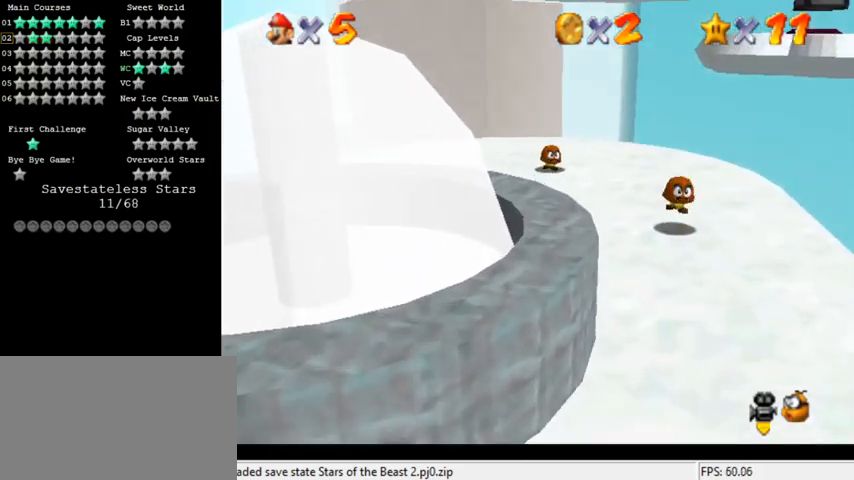
{"keys": ["shift"], "events": [[33, "ctrl", "down"], [100, "ctrl", "up"], [100, "up", "up"], [200, "a", "down"], [200, "down", "down"], [233, "right", "down"], [333, "a", "up"], [333, "down", "up"], [367, "right", "up"]]}
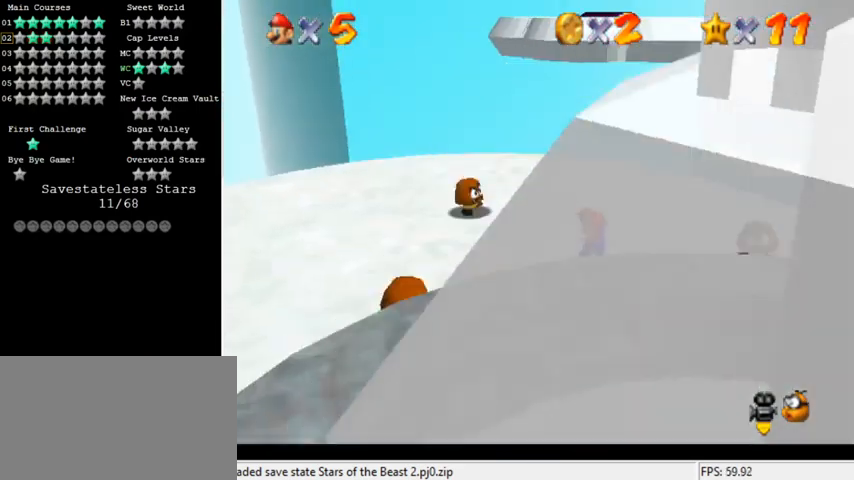
{"keys": ["left"], "events": [[33, "left", "down"], [33, "up", "down"], [67, "left", "up"], [267, "up", "up"], [333, "ctrl", "down"], [433, "shift", "up"], [467, "ctrl", "up"], [467, "left", "down"]]}
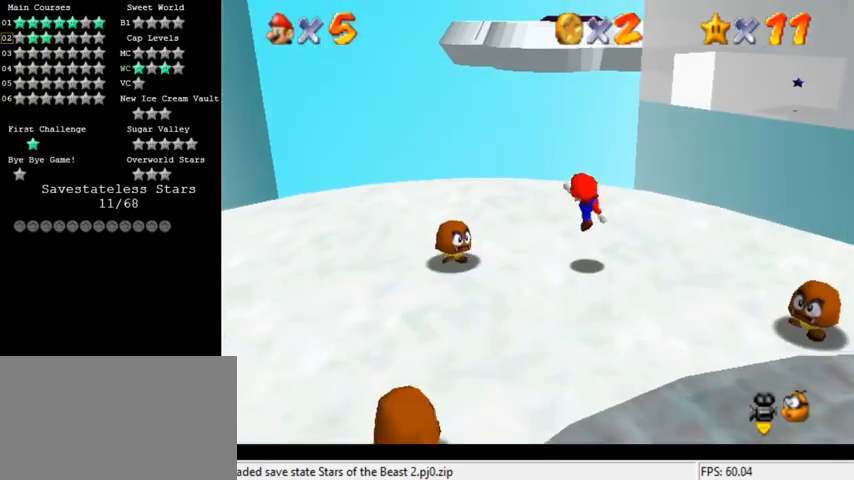
{"keys": ["d", "left"], "events": [[100, "up", "down"], [233, "shift", "down"], [333, "shift", "up"], [433, "d", "down"], [433, "up", "up"]]}
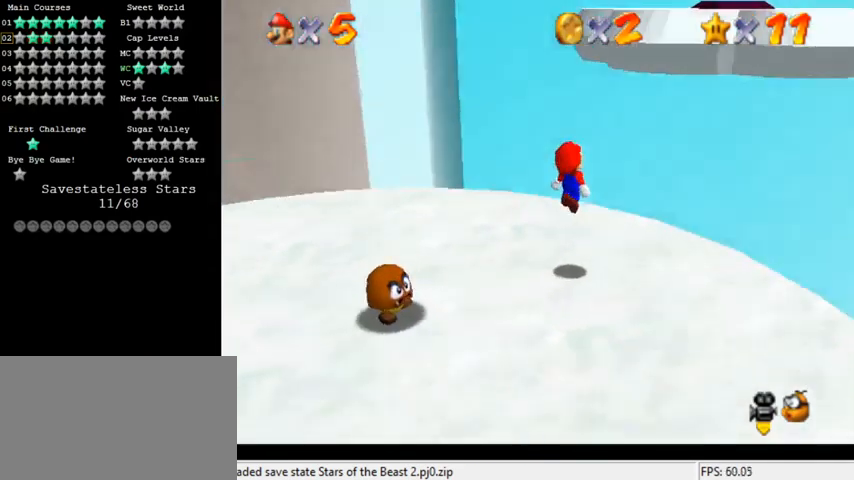
{"keys": ["right", "shift", "up"], "events": [[67, "d", "up"], [67, "left", "up"], [67, "up", "down"], [100, "right", "down"], [367, "shift", "down"]]}
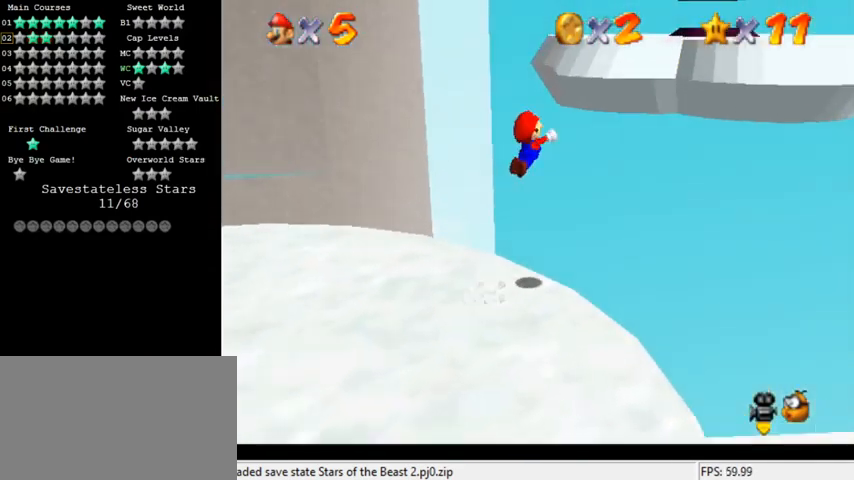
{"keys": ["down", "left"], "events": [[67, "ctrl", "down"], [200, "shift", "up"], [233, "ctrl", "up"], [300, "d", "down"], [333, "up", "up"], [367, "right", "up"], [400, "d", "up"], [433, "left", "down"], [500, "down", "down"]]}
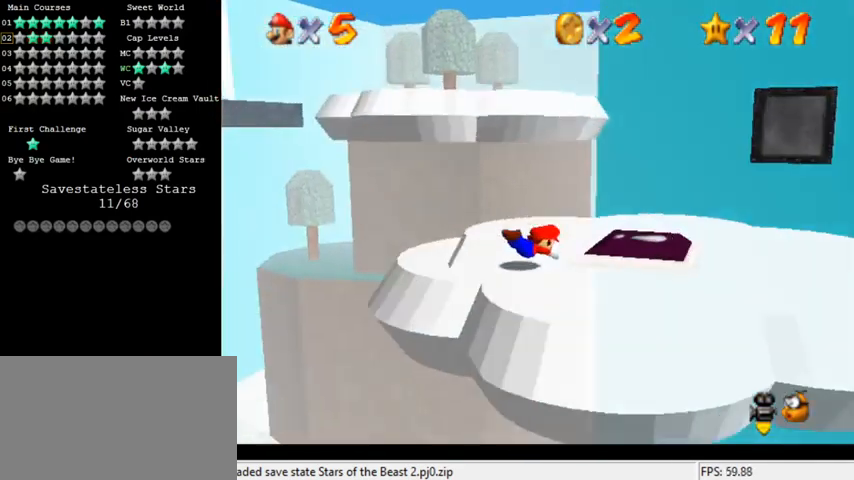
{"keys": [], "events": [[133, "down", "up"], [167, "shift", "down"], [267, "shift", "up"], [367, "up", "down"], [467, "up", "up"], [500, "left", "up"]]}
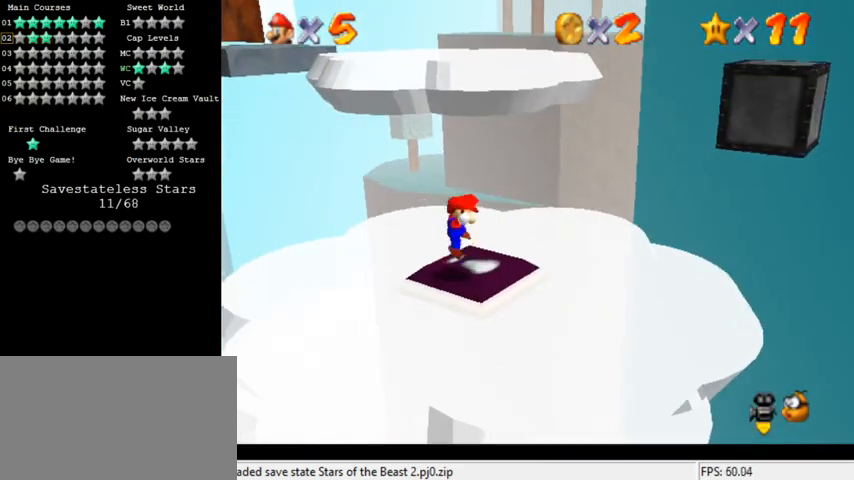
{"keys": ["up"], "events": [[233, "right", "down"], [300, "right", "up"], [433, "up", "down"]]}